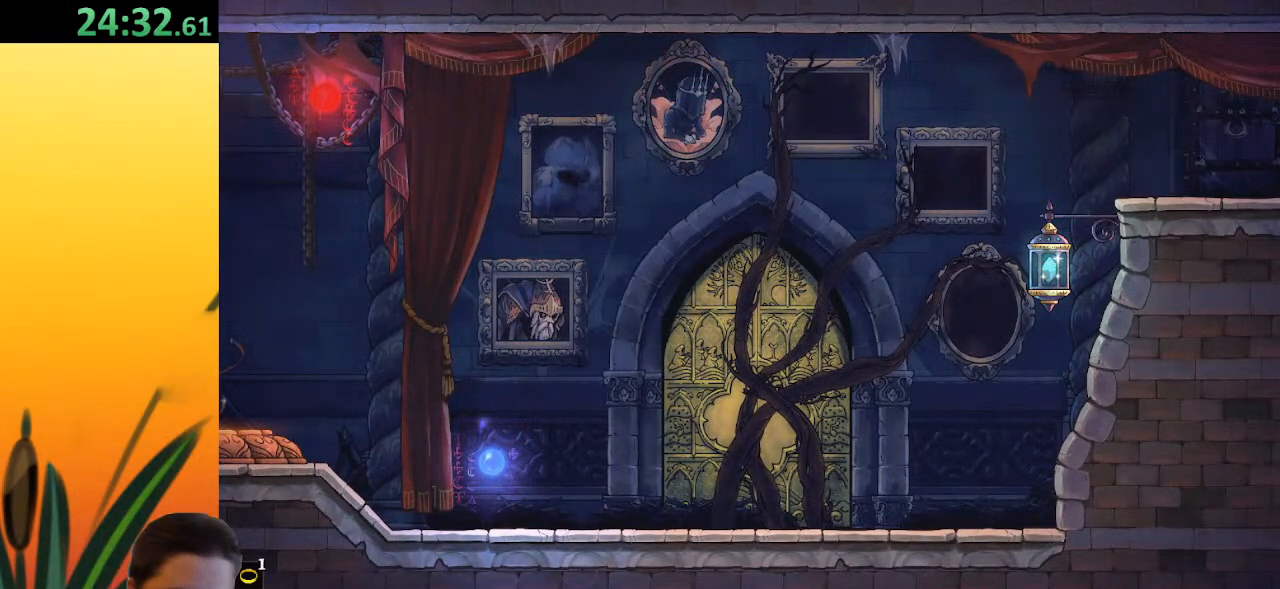
Gameplay with keyboard; each line is a JSON object with the keys held at the frame after it. "events" lists presses ("down") and releases ("up") of "a", "c", "d", "down", "left", "right", "s", "up", "x" and "z" between this image and that frame as [ms after this image, input, new state], when the widget could be followed in between. No other keys are recorded. Mouse input is not recorded.
{"keys": ["left"], "events": [[433, "left", "down"]]}
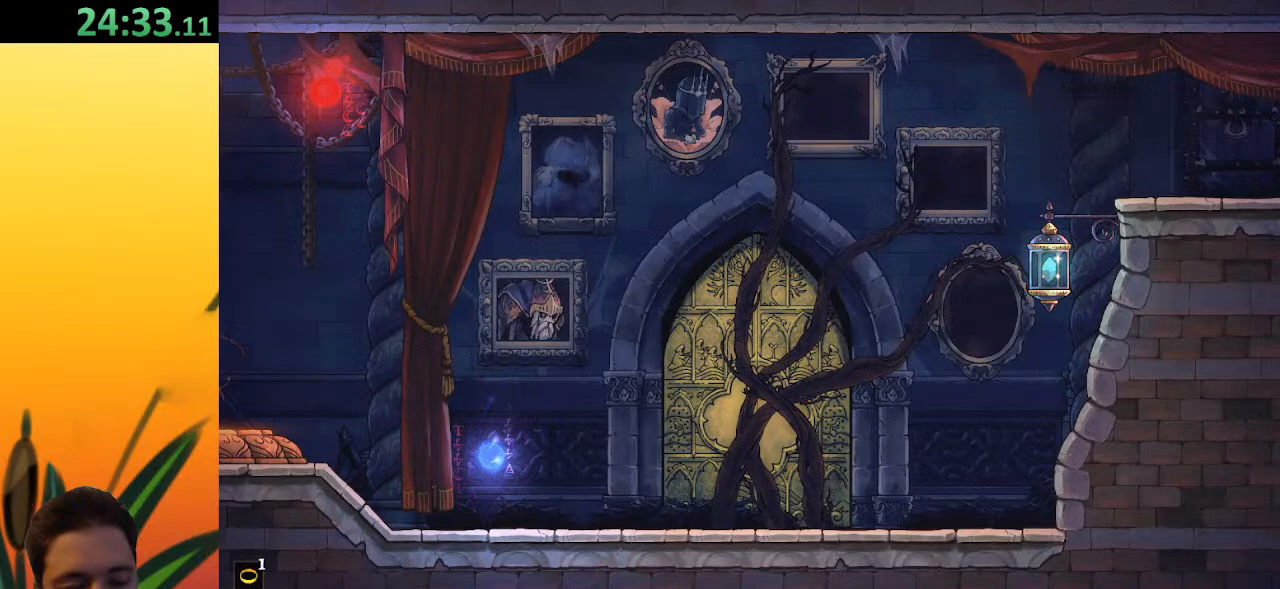
{"keys": ["left"], "events": []}
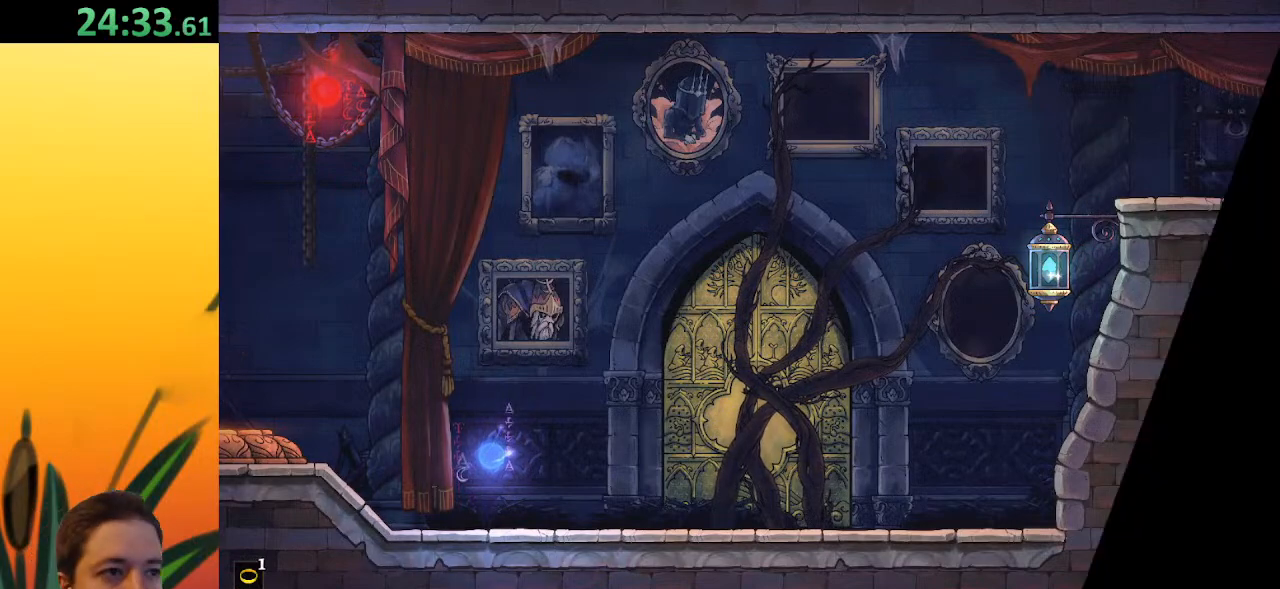
{"keys": ["a", "left"], "events": [[367, "a", "down"]]}
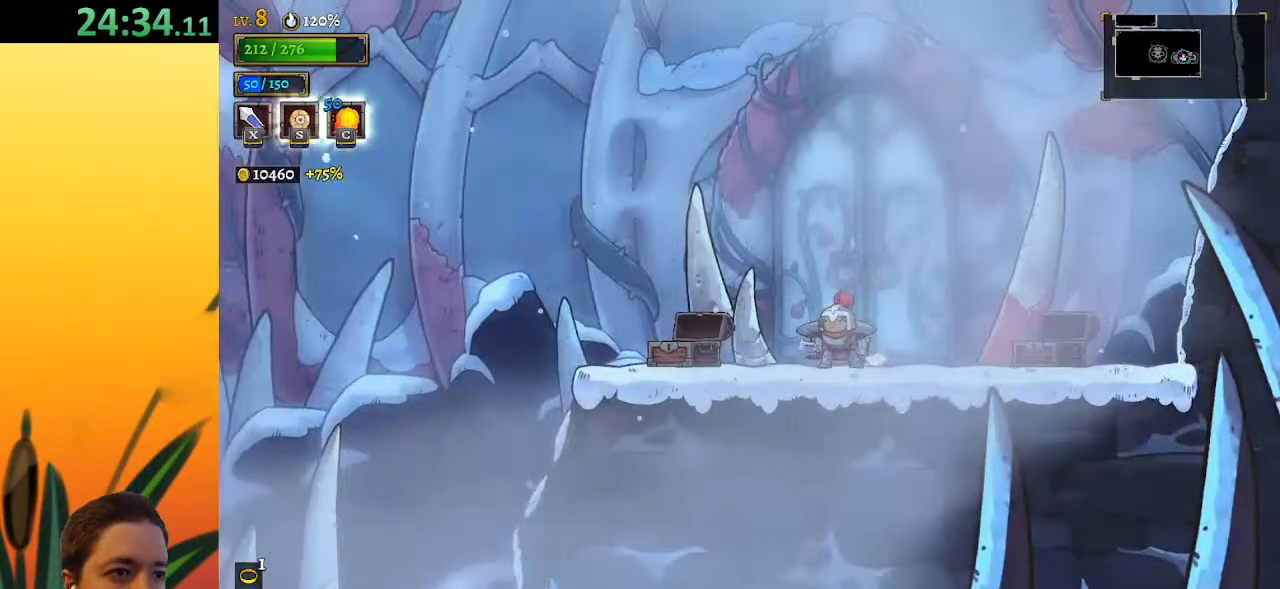
{"keys": ["left"], "events": [[17, "a", "up"], [200, "a", "down"], [433, "a", "up"]]}
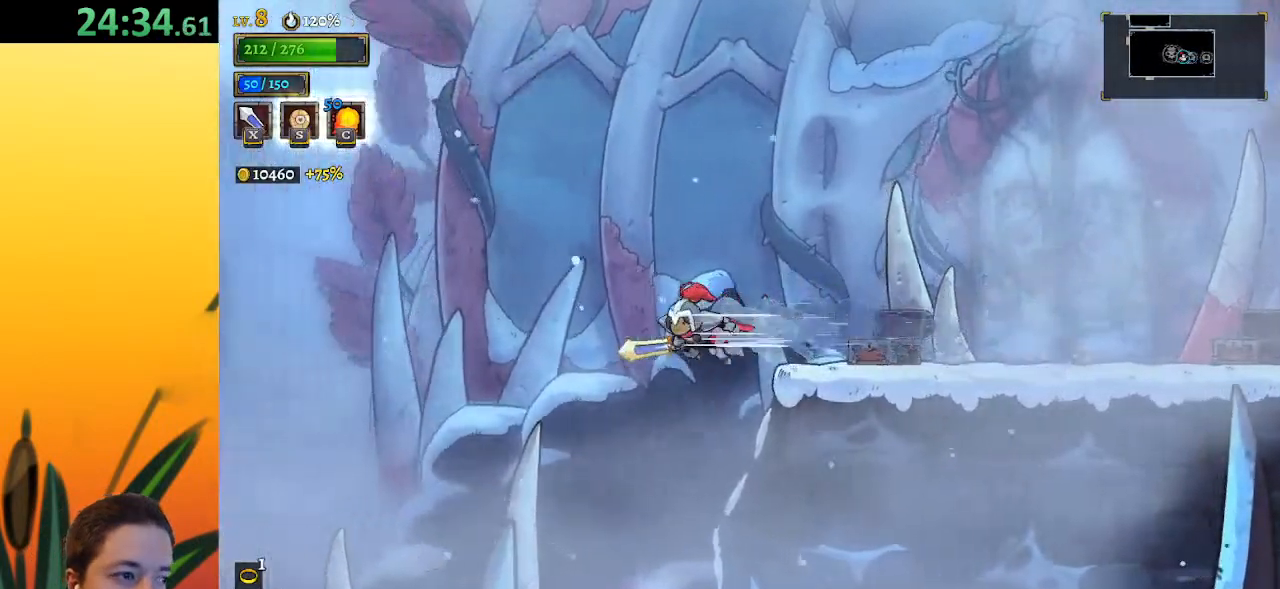
{"keys": ["left"], "events": []}
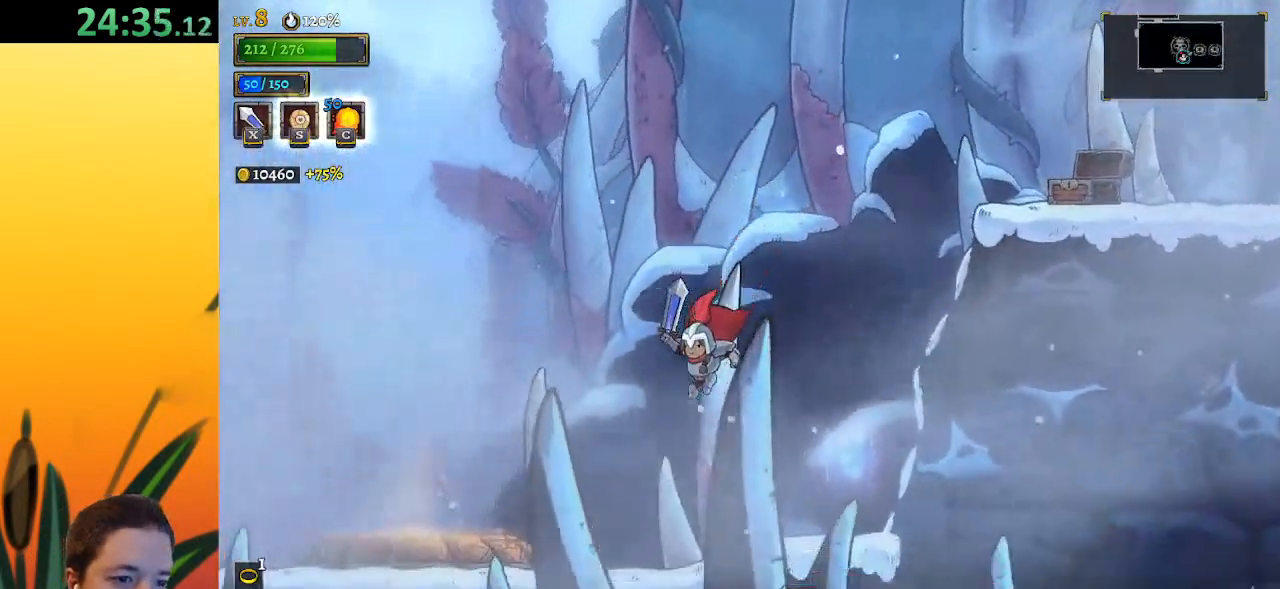
{"keys": ["up"], "events": [[283, "a", "down"], [383, "a", "up"], [417, "left", "up"], [467, "up", "down"]]}
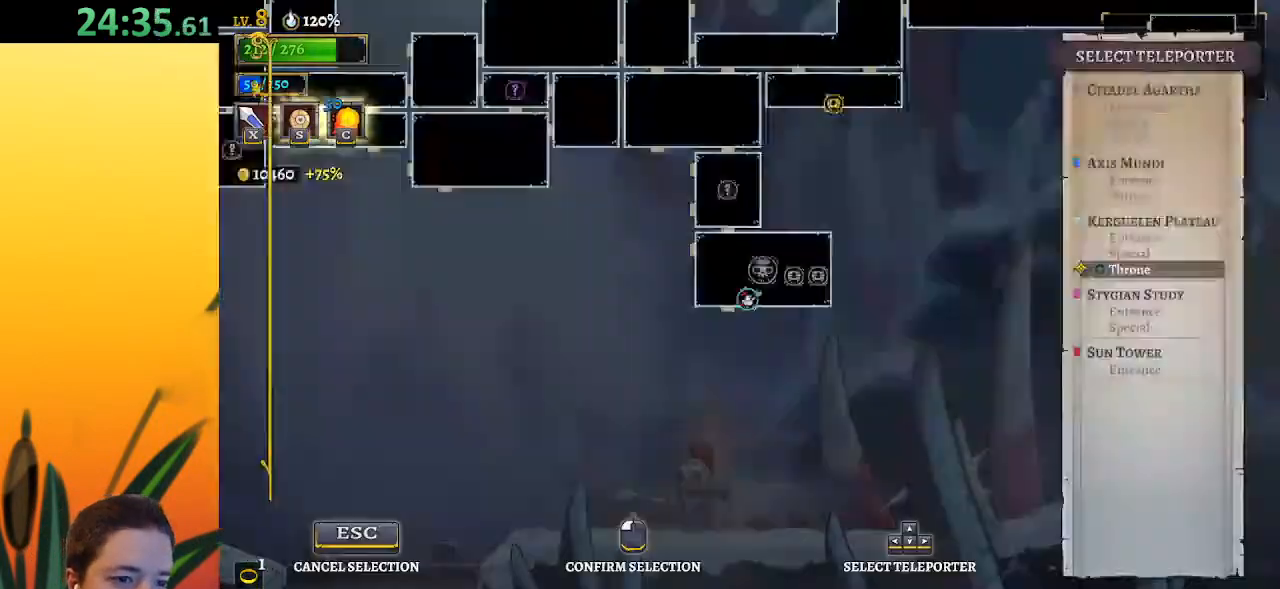
{"keys": [], "events": [[117, "up", "up"]]}
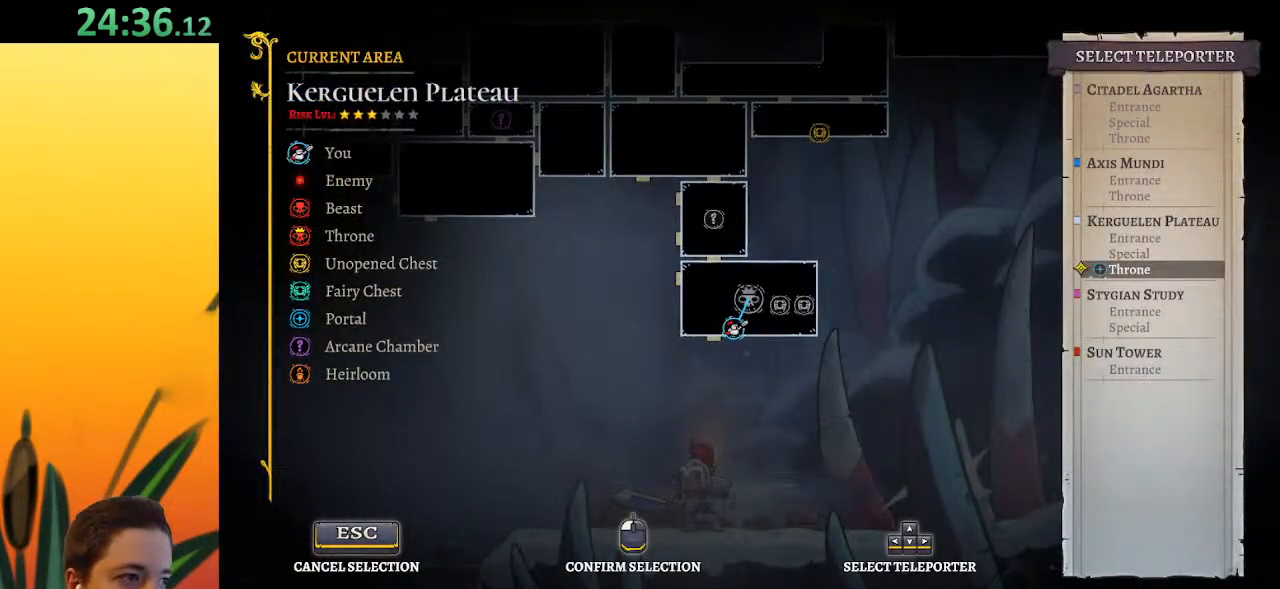
{"keys": ["down"], "events": [[133, "down", "down"], [217, "down", "up"], [500, "down", "down"]]}
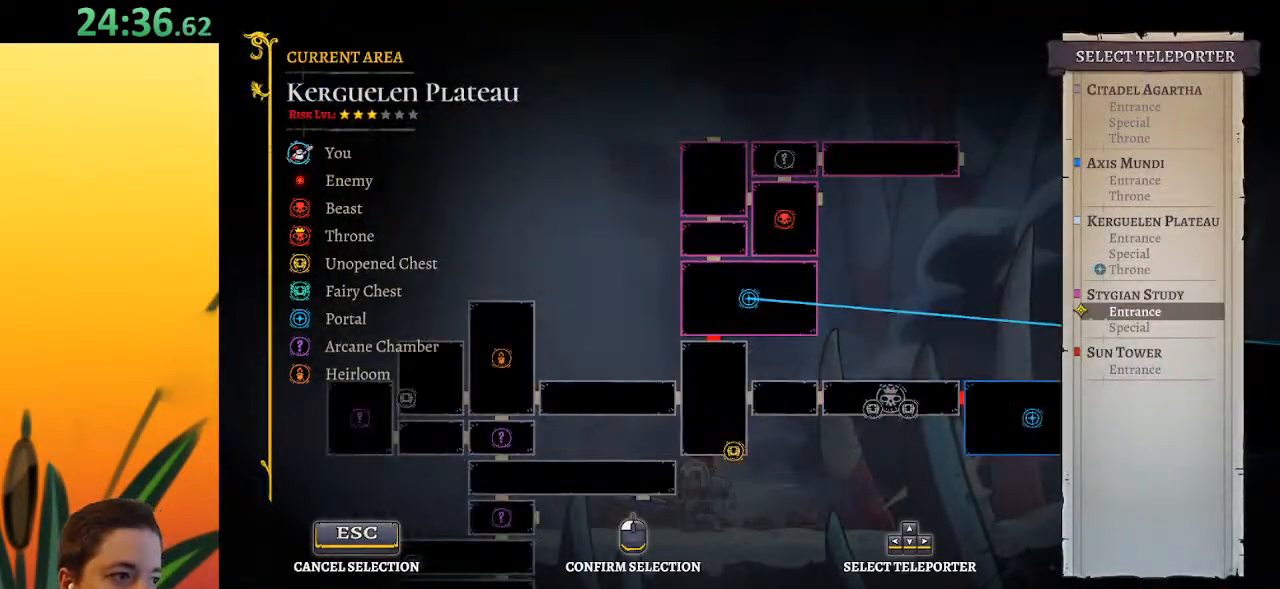
{"keys": [], "events": [[100, "down", "up"]]}
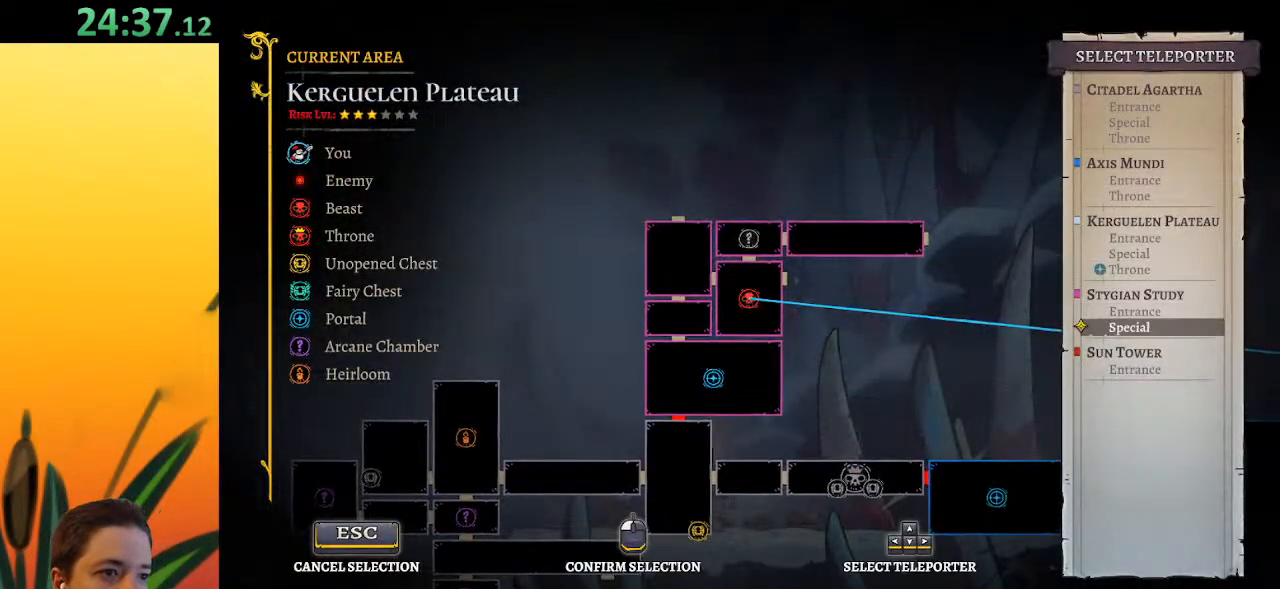
{"keys": [], "events": []}
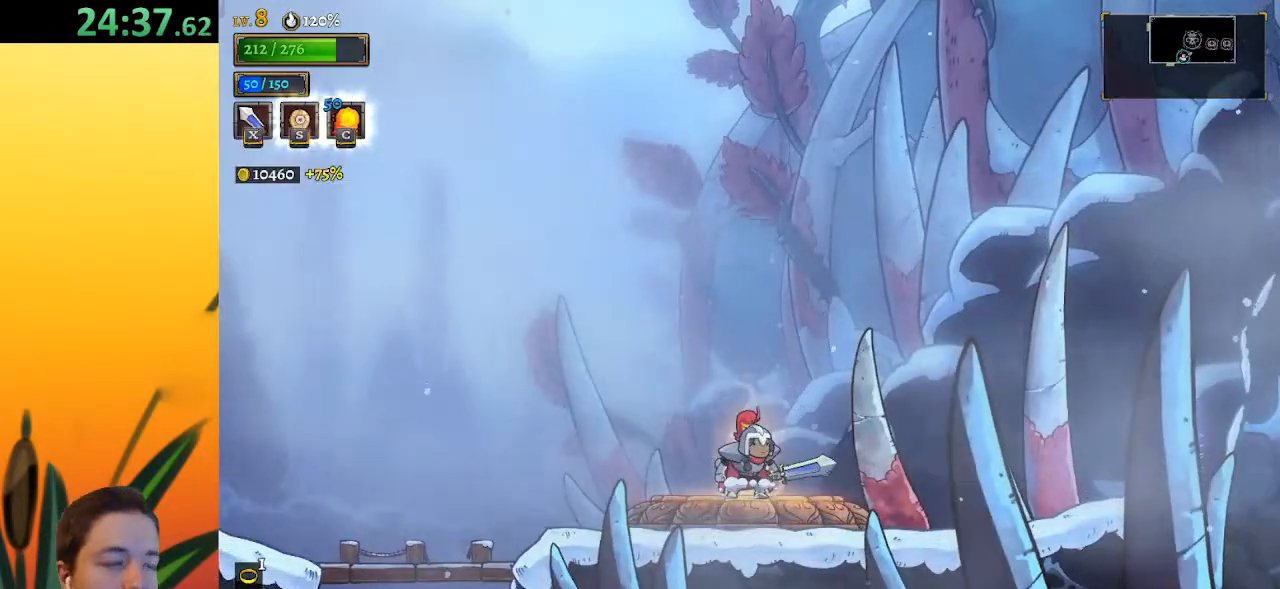
{"keys": [], "events": []}
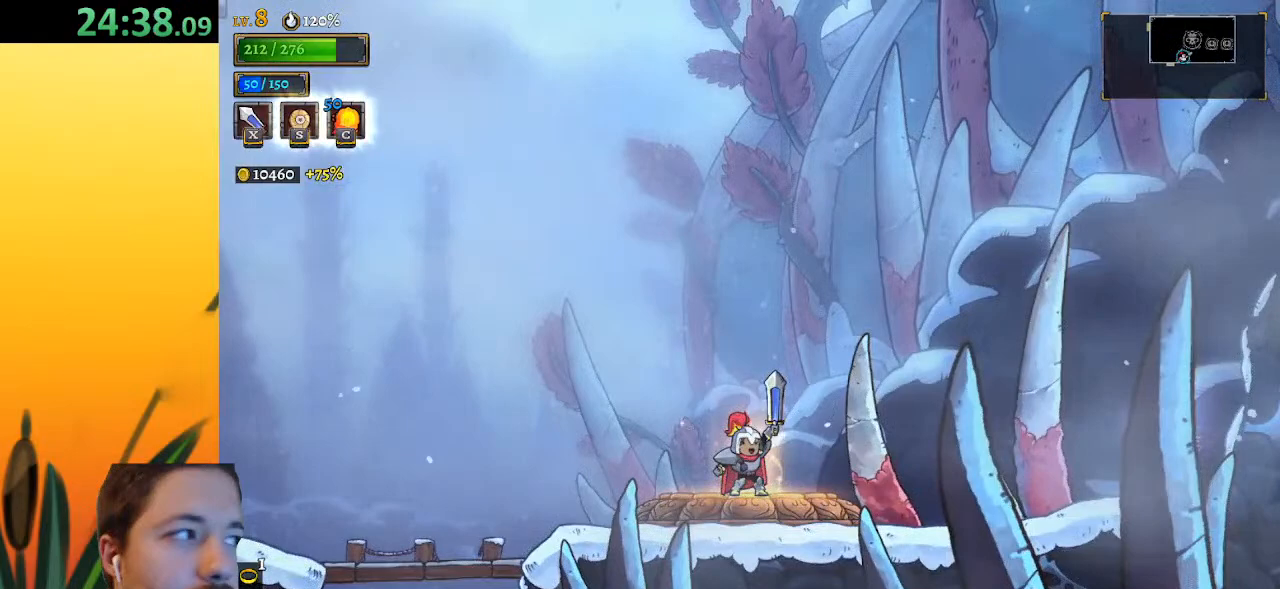
{"keys": [], "events": []}
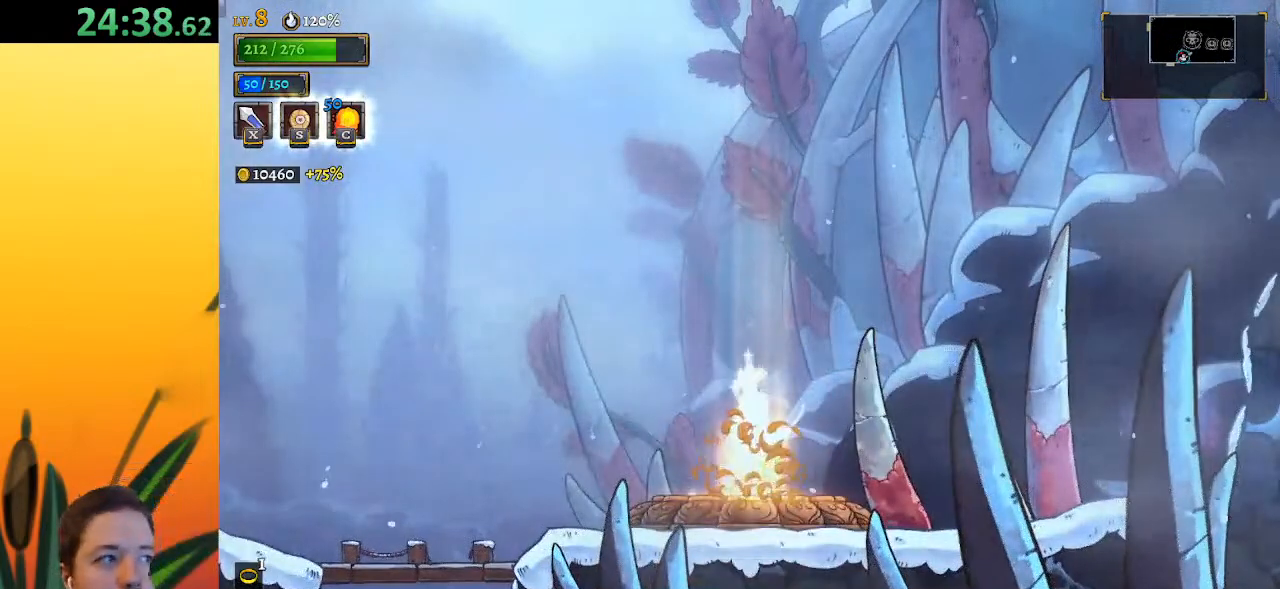
{"keys": [], "events": []}
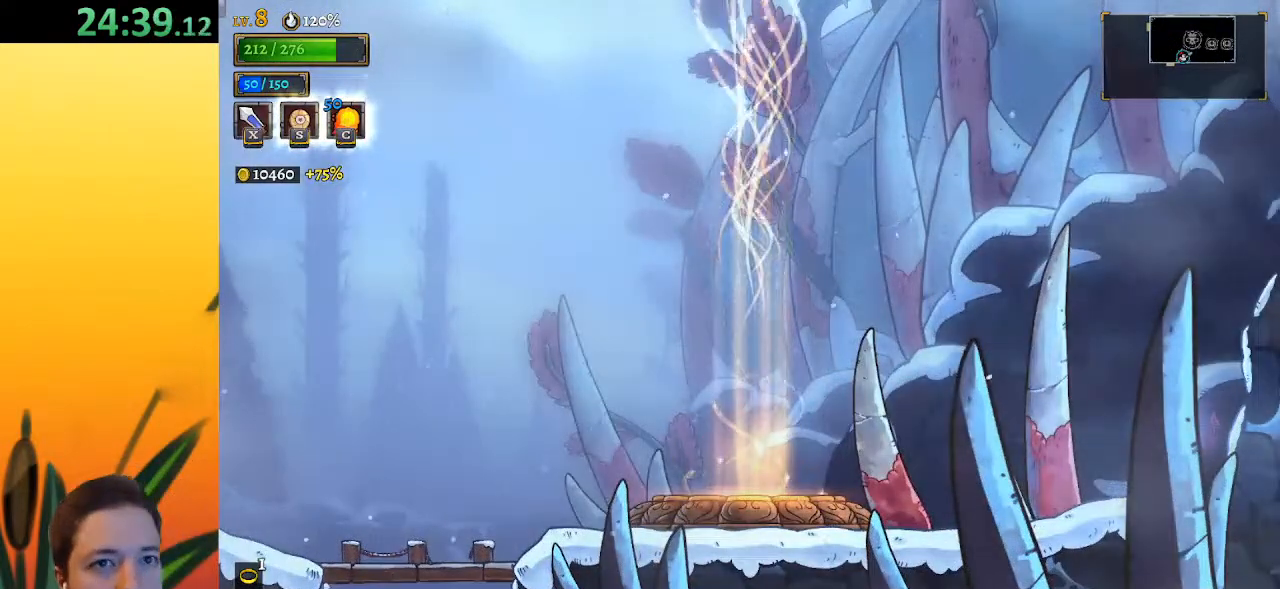
{"keys": [], "events": []}
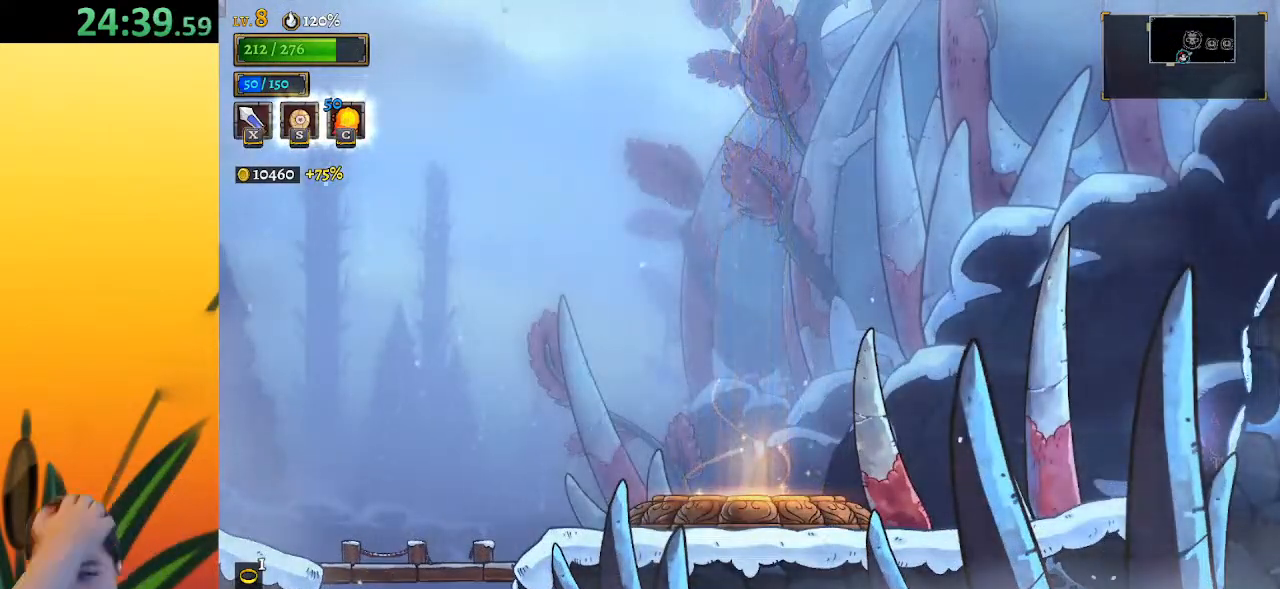
{"keys": [], "events": []}
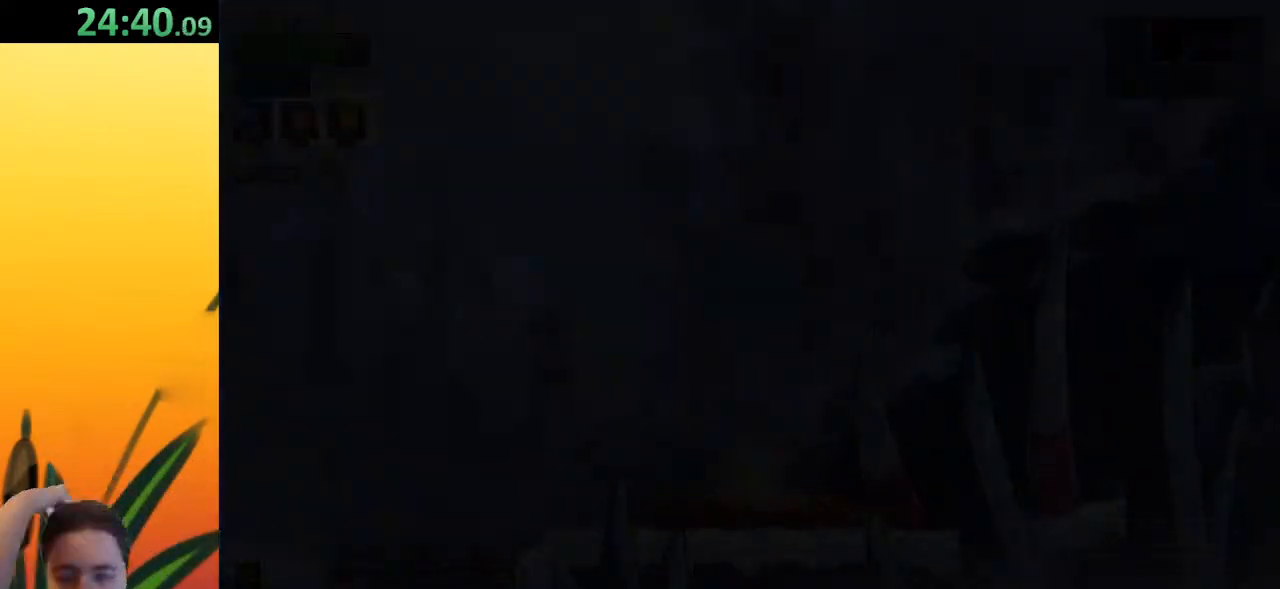
{"keys": [], "events": []}
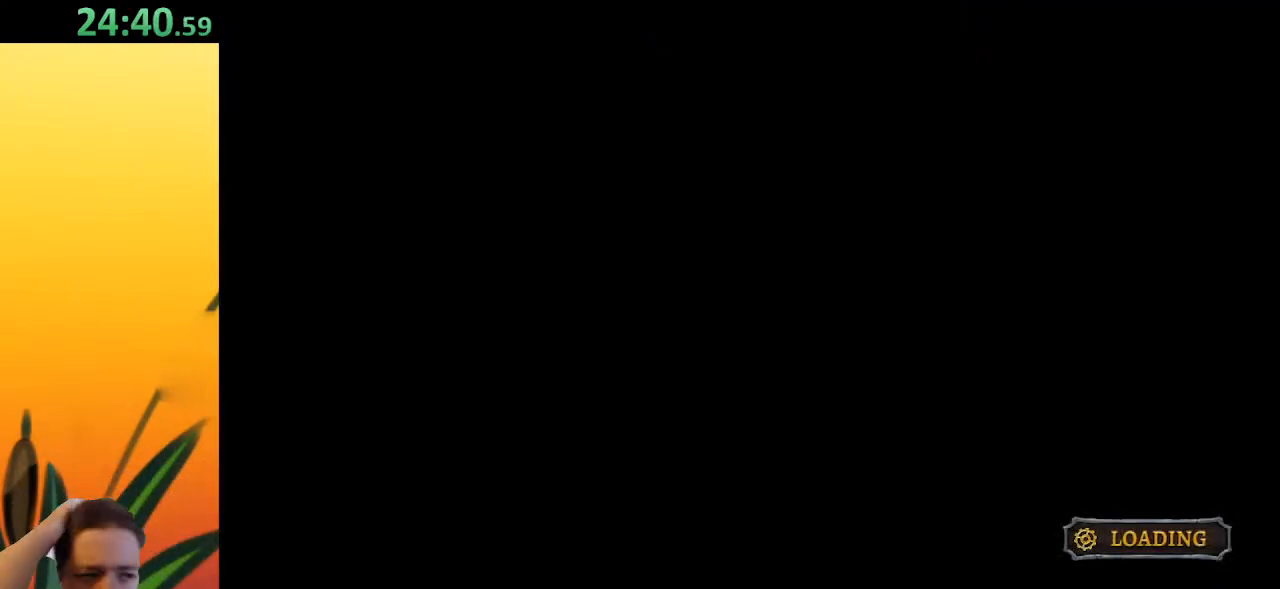
{"keys": [], "events": []}
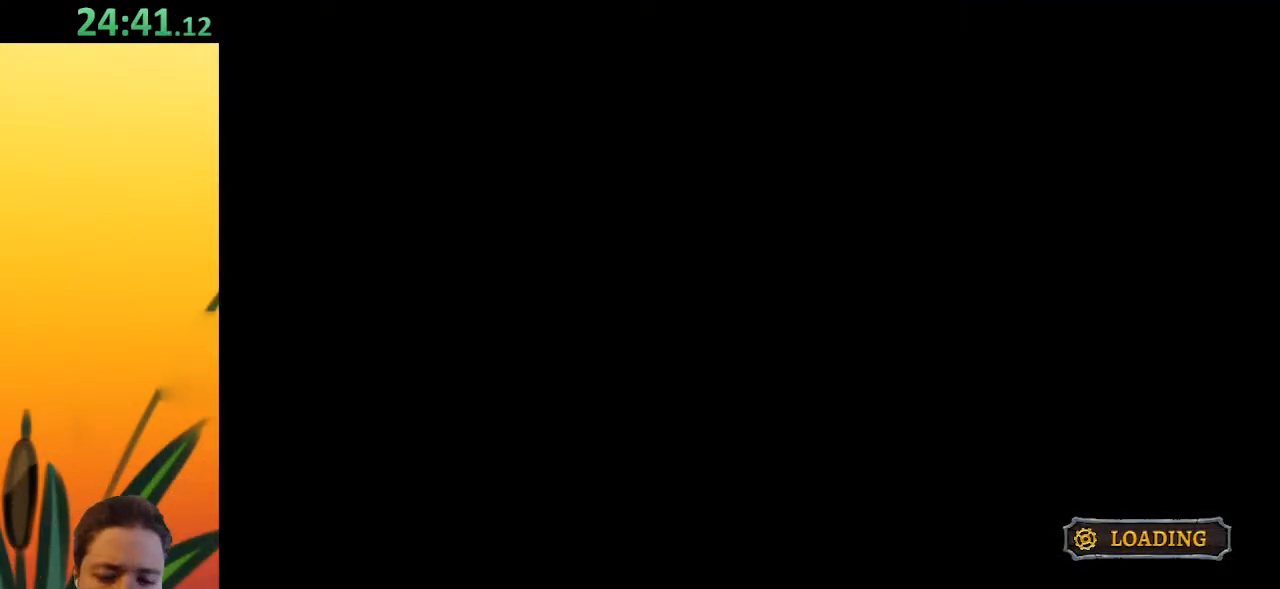
{"keys": [], "events": []}
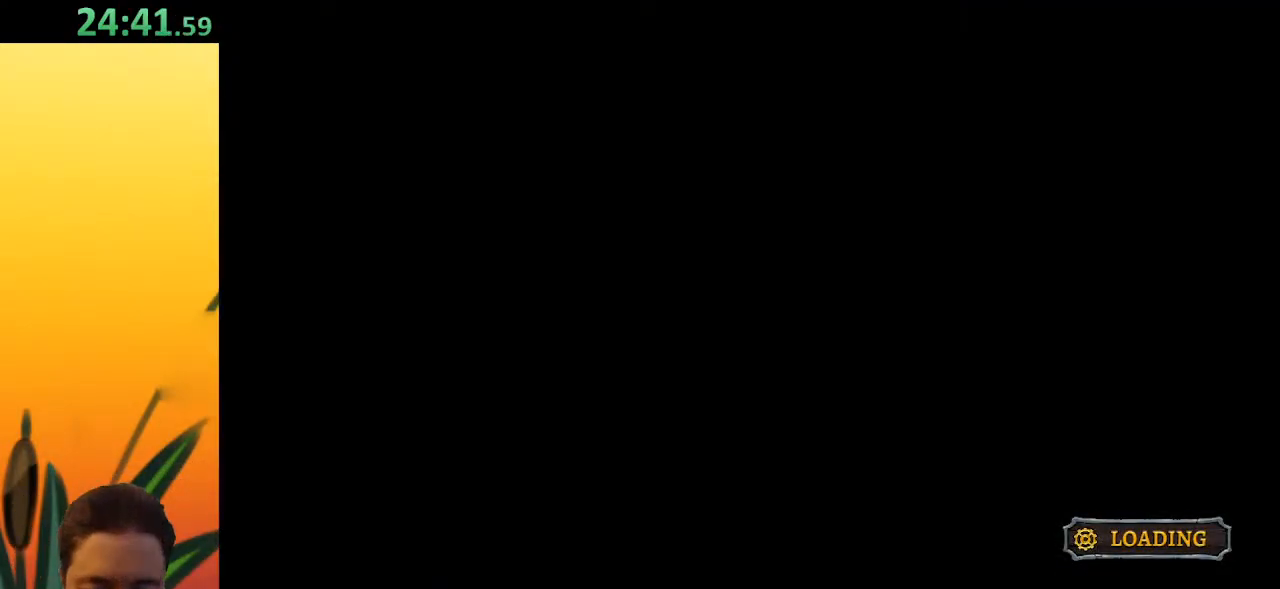
{"keys": ["right"], "events": [[300, "right", "down"]]}
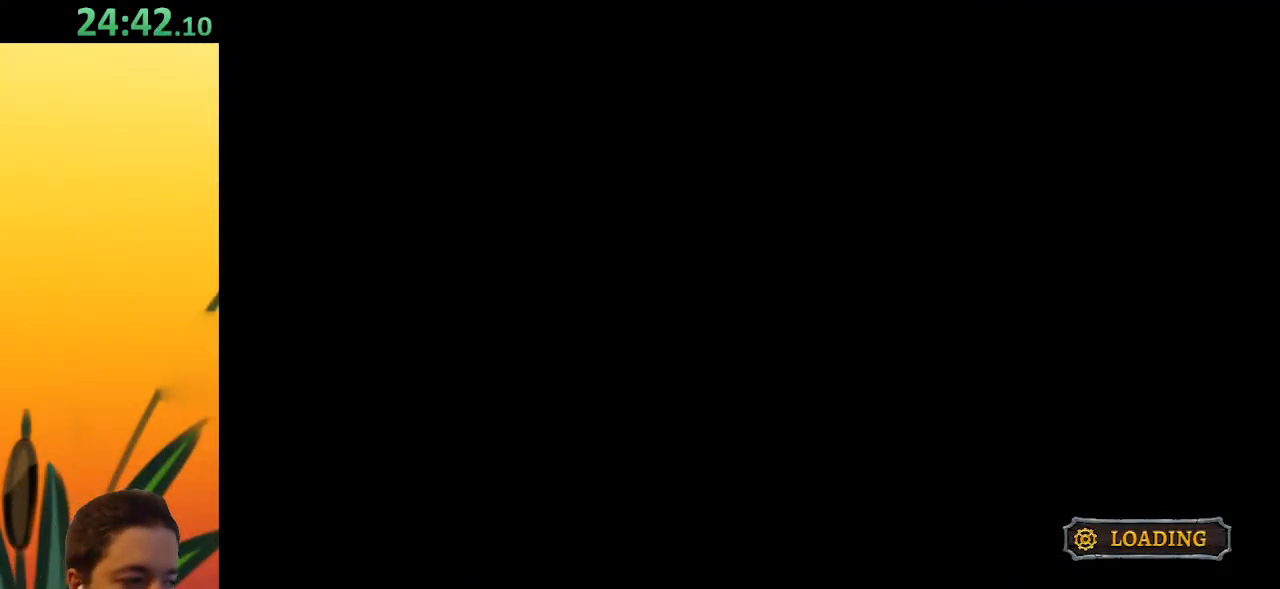
{"keys": ["right"], "events": []}
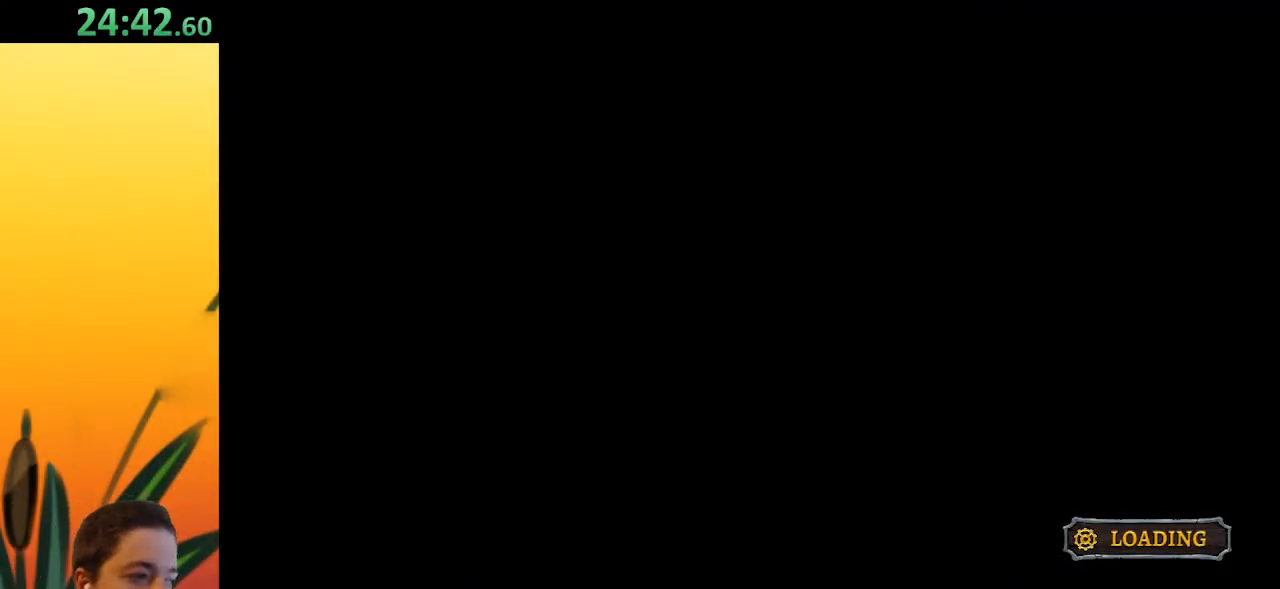
{"keys": ["right"], "events": []}
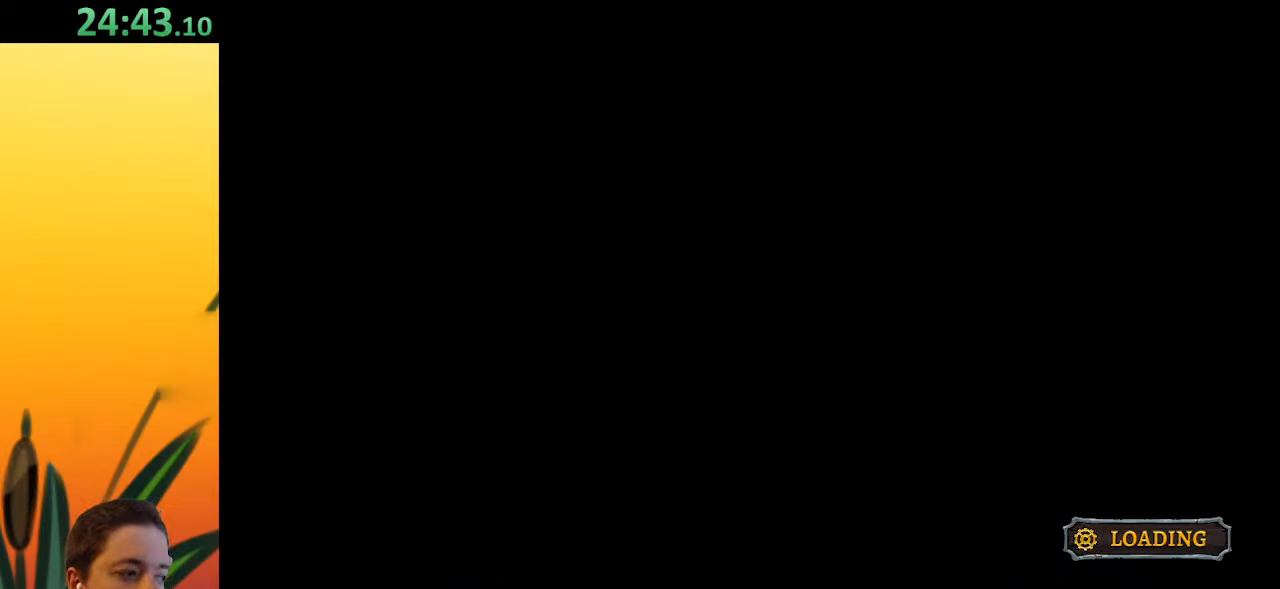
{"keys": ["right"], "events": []}
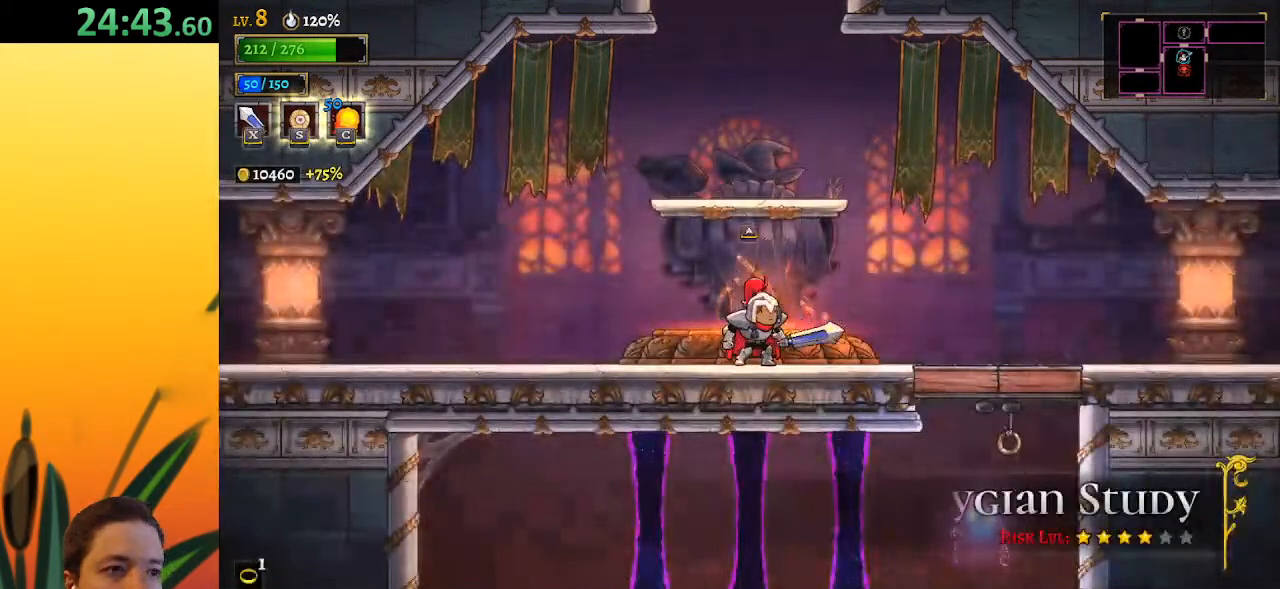
{"keys": ["right"], "events": [[317, "d", "down"], [500, "d", "up"]]}